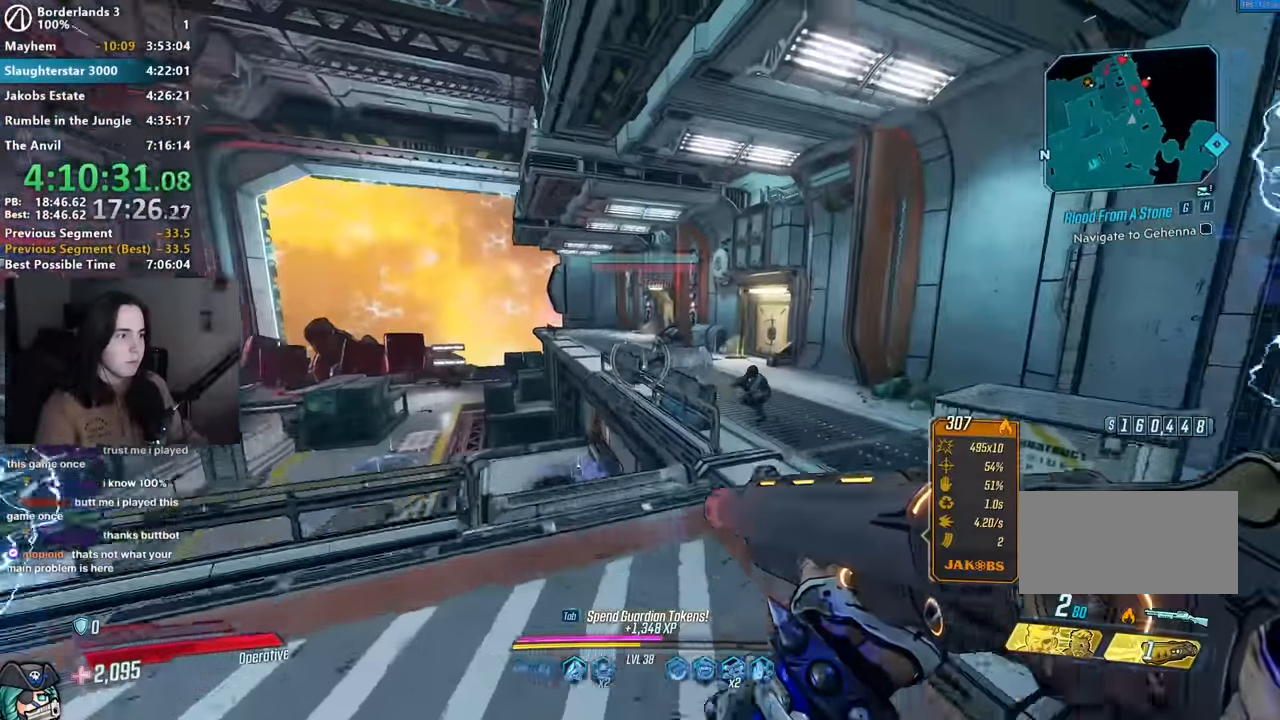
Gameplay with keyboard and mouse; each line is a JSON object with the keys and mouse buttons held at the frame after it. "events" lists presses ("down") and releases ("up") of "1", "2", "3", "4", "5", "a", "alt", "b", "c", "caps_lock", "ctrl", "d", "down", "e", "f", "g", "left", "q", "r", "right", "s", "shift", "space", "t", "tab", "up", "v", "w", "x", "z", "mouse_left", "mouse_middle", "mouse_right", "mouse_mb4", "mouse_mb5", "mouse_wheel_up" and "mouse_wheel_down" between this image and that frame as [ms after this image, input, new state], when the widget could be followed in between. "mouse_left", "mouse_middle", "mouse_right", "mouse_mb4", "mouse_mb5", "mouse_wheel_up", "mouse_wheel_down" = the "left", "middle", "right", "mb4", "mb5", "wheel_up", "wheel_down" buttons of the "mouse" list. No other keys are recorded. Not read: mouse_move other_keys.
{"keys": ["w"], "mouse": [], "events": [[150, "mouse_right", "down"], [300, "mouse_left", "down"], [350, "1", "down"], [350, "3", "down"], [417, "mouse_left", "up"], [434, "1", "up"], [434, "3", "up"], [434, "mouse_right", "up"]]}
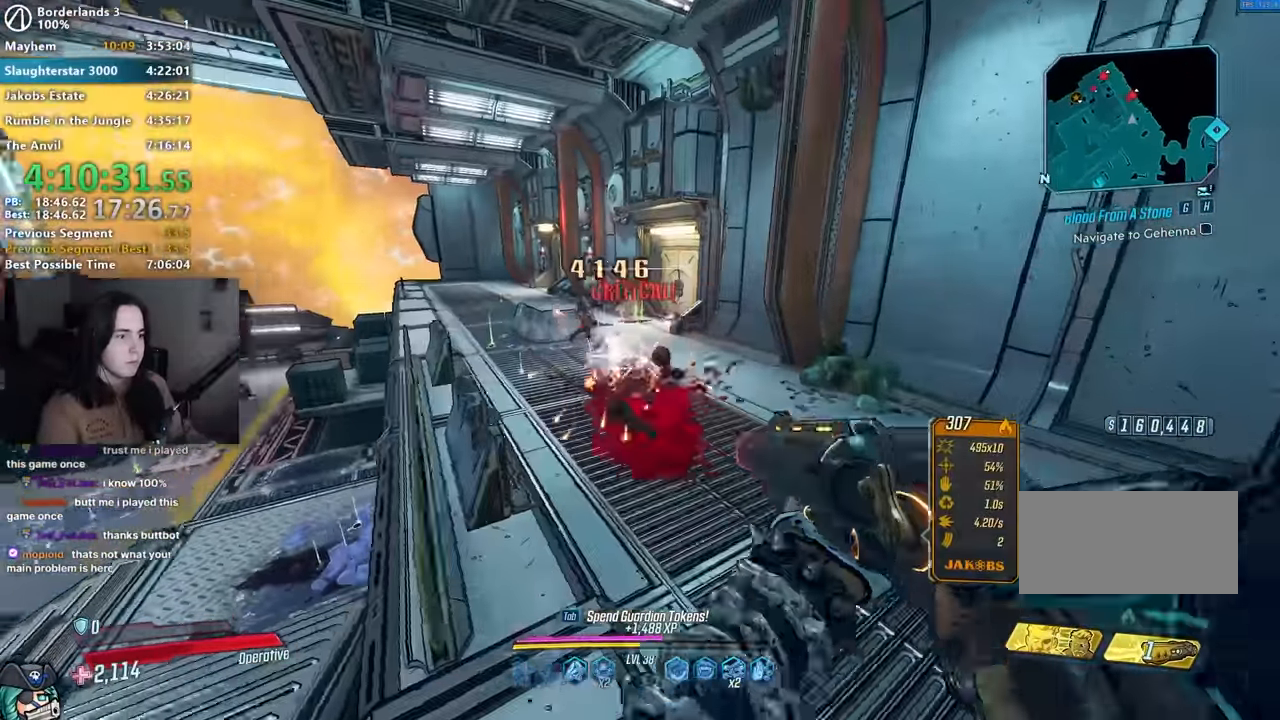
{"keys": ["w"], "mouse": ["right"], "events": [[84, "d", "down"], [134, "w", "up"], [217, "d", "up"], [267, "w", "down"], [400, "mouse_right", "down"]]}
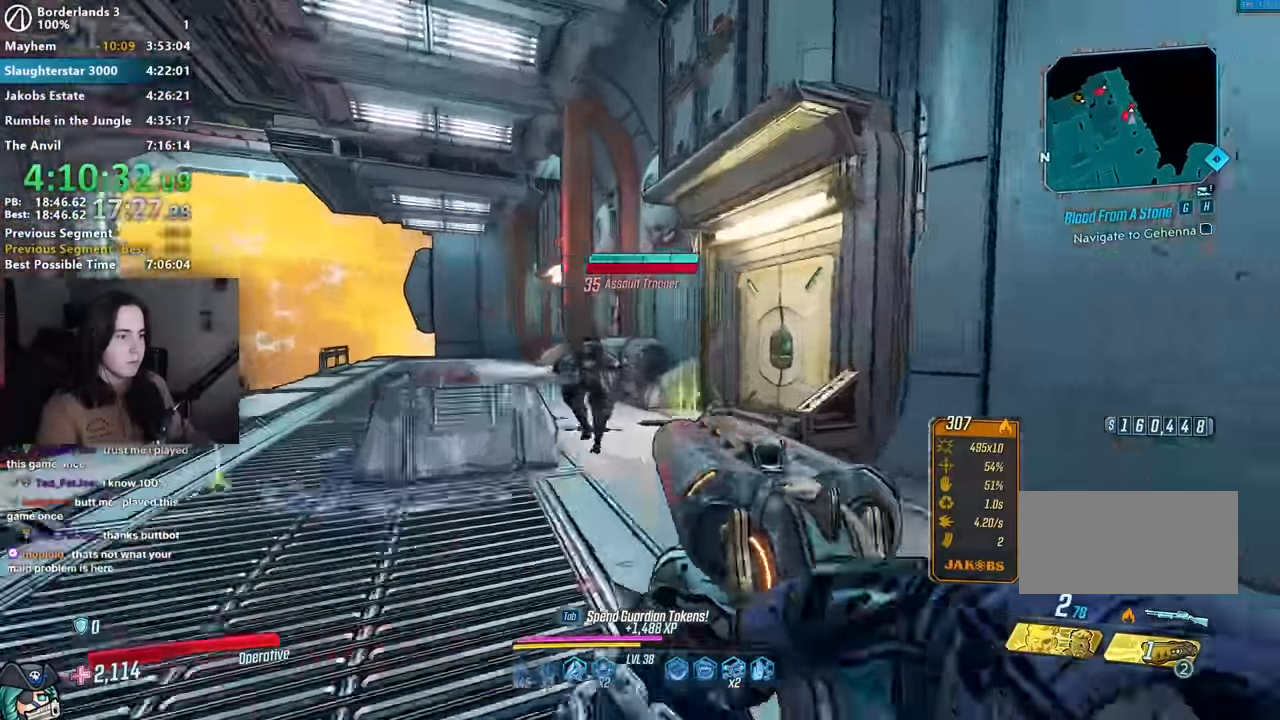
{"keys": ["a"], "mouse": [], "events": [[50, "mouse_left", "down"], [100, "1", "down"], [134, "3", "down"], [184, "1", "up"], [184, "3", "up"], [234, "mouse_left", "up"], [234, "mouse_right", "up"], [284, "a", "down"], [284, "w", "up"], [317, "mouse_middle", "down"], [367, "space", "down"], [434, "space", "up"], [484, "mouse_middle", "up"]]}
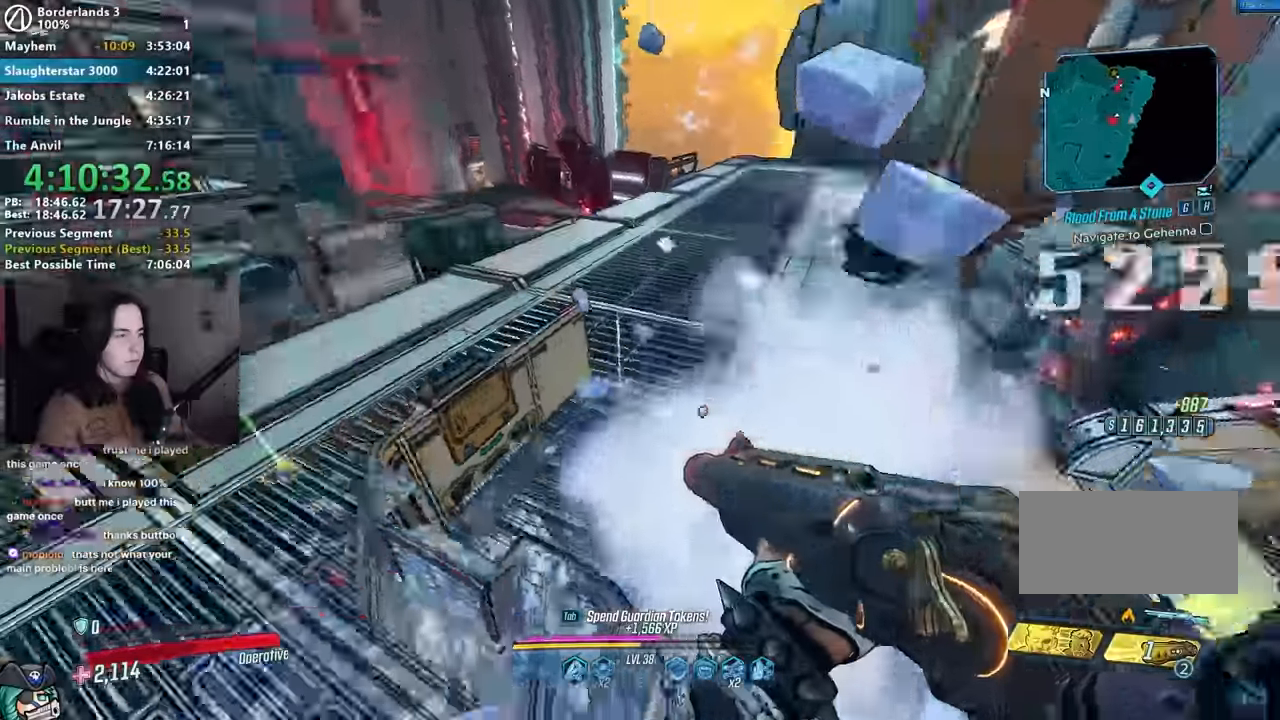
{"keys": ["w"], "mouse": [], "events": [[50, "w", "down"], [334, "a", "up"]]}
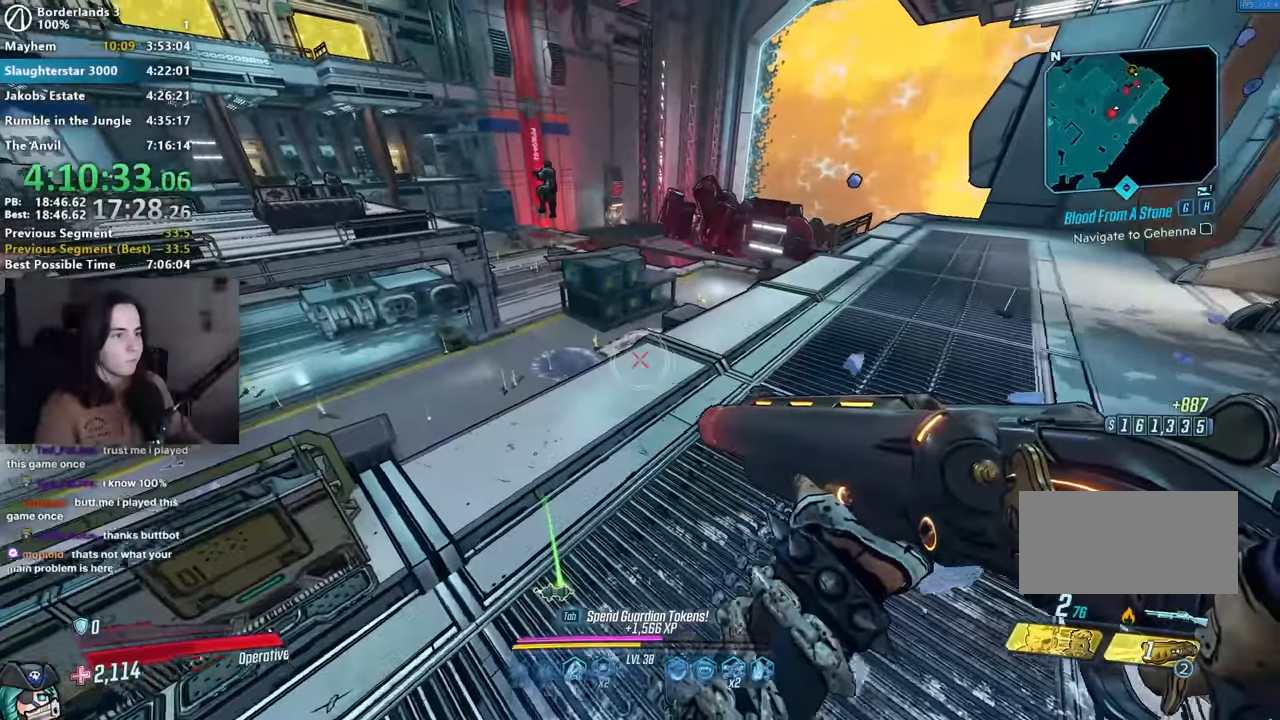
{"keys": ["w"], "mouse": [], "events": []}
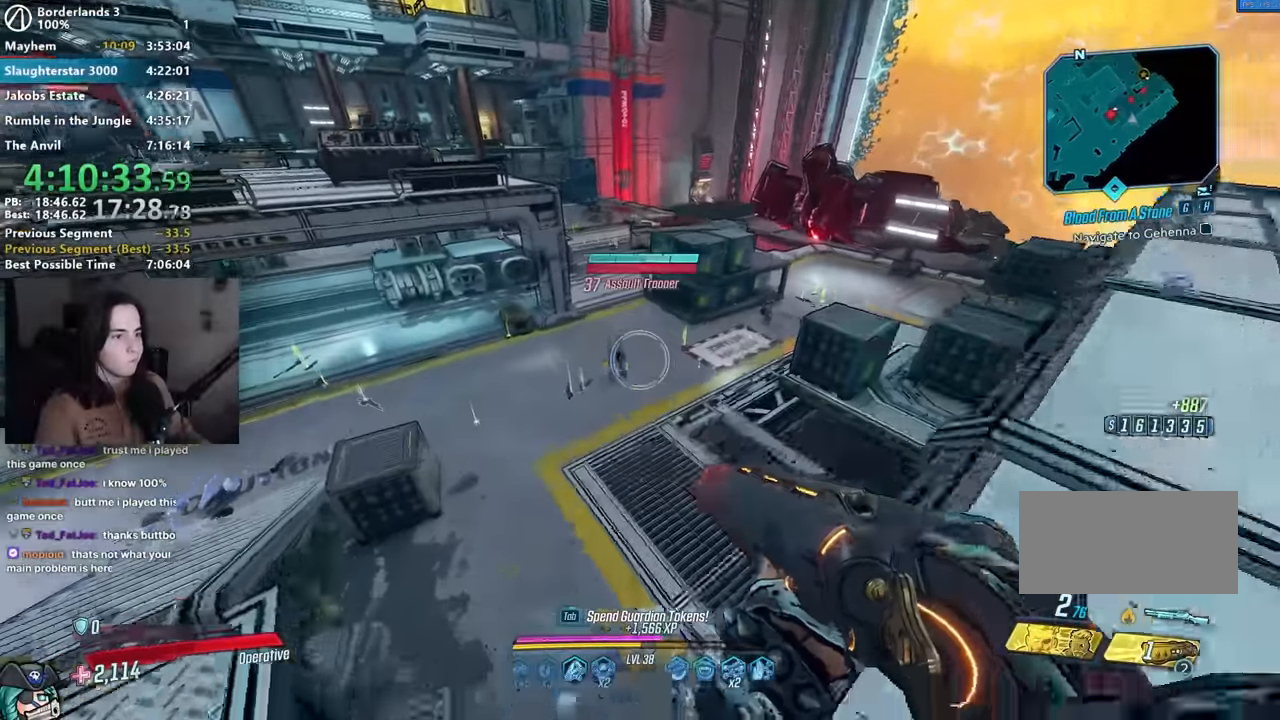
{"keys": ["d", "w"], "mouse": [], "events": [[50, "mouse_right", "down"], [50, "w", "up"], [234, "mouse_left", "down"], [284, "1", "down"], [284, "3", "down"], [317, "1", "up"], [317, "mouse_left", "up"], [317, "mouse_right", "up"], [367, "3", "up"], [467, "d", "down"], [467, "w", "down"]]}
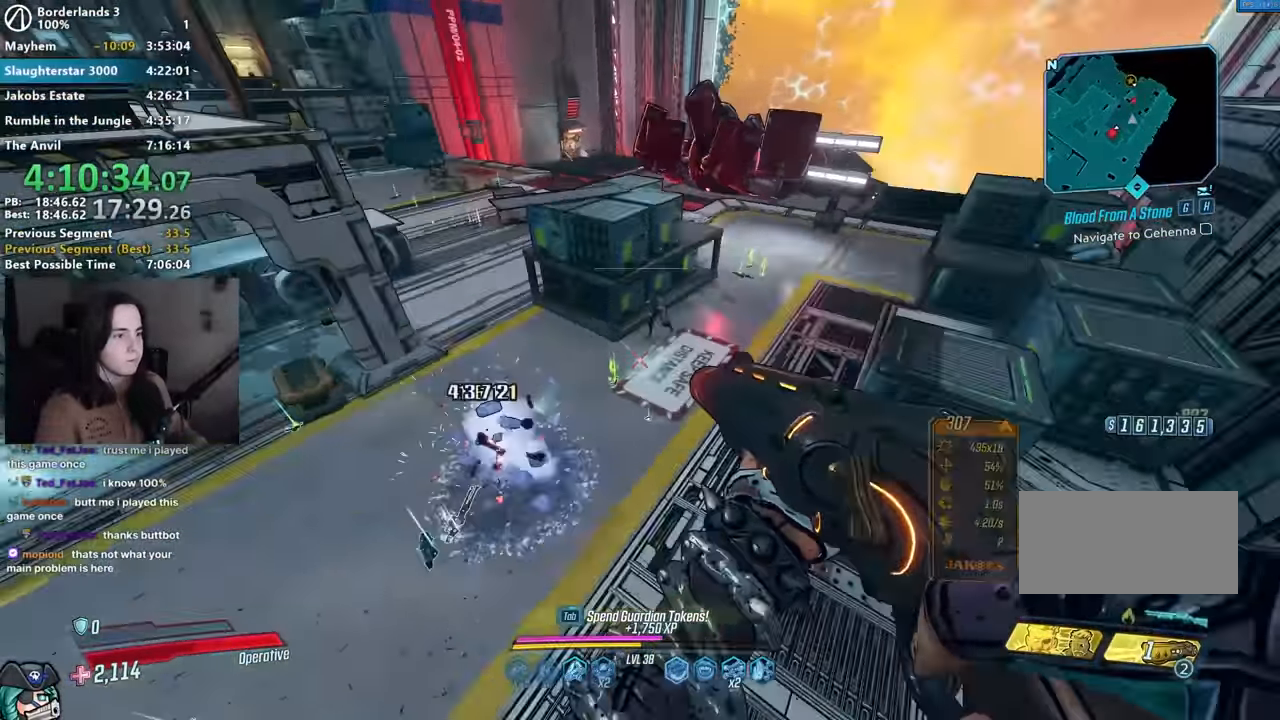
{"keys": [], "mouse": [], "events": [[117, "d", "up"], [200, "mouse_right", "down"], [250, "w", "up"], [334, "mouse_left", "down"], [434, "1", "down"], [434, "3", "down"], [484, "1", "up"], [484, "3", "up"], [484, "mouse_left", "up"], [484, "mouse_right", "up"]]}
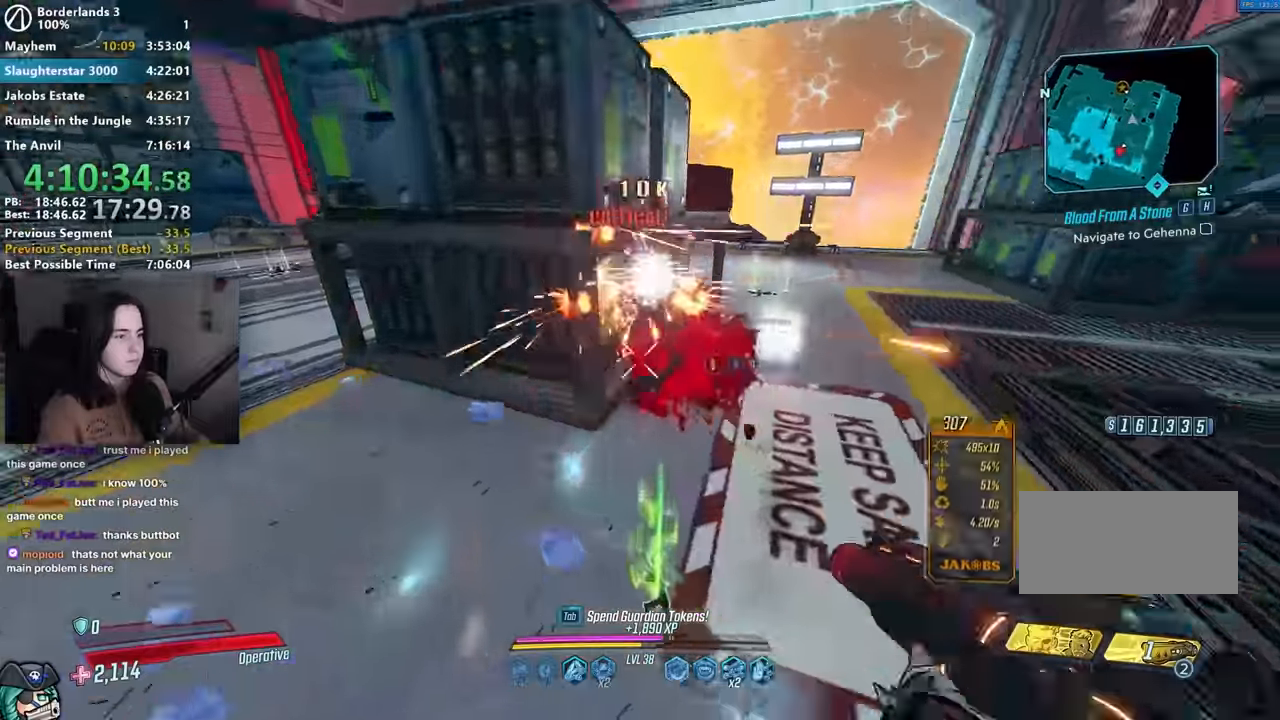
{"keys": ["d"], "mouse": [], "events": [[117, "s", "down"], [217, "d", "down"], [450, "s", "up"]]}
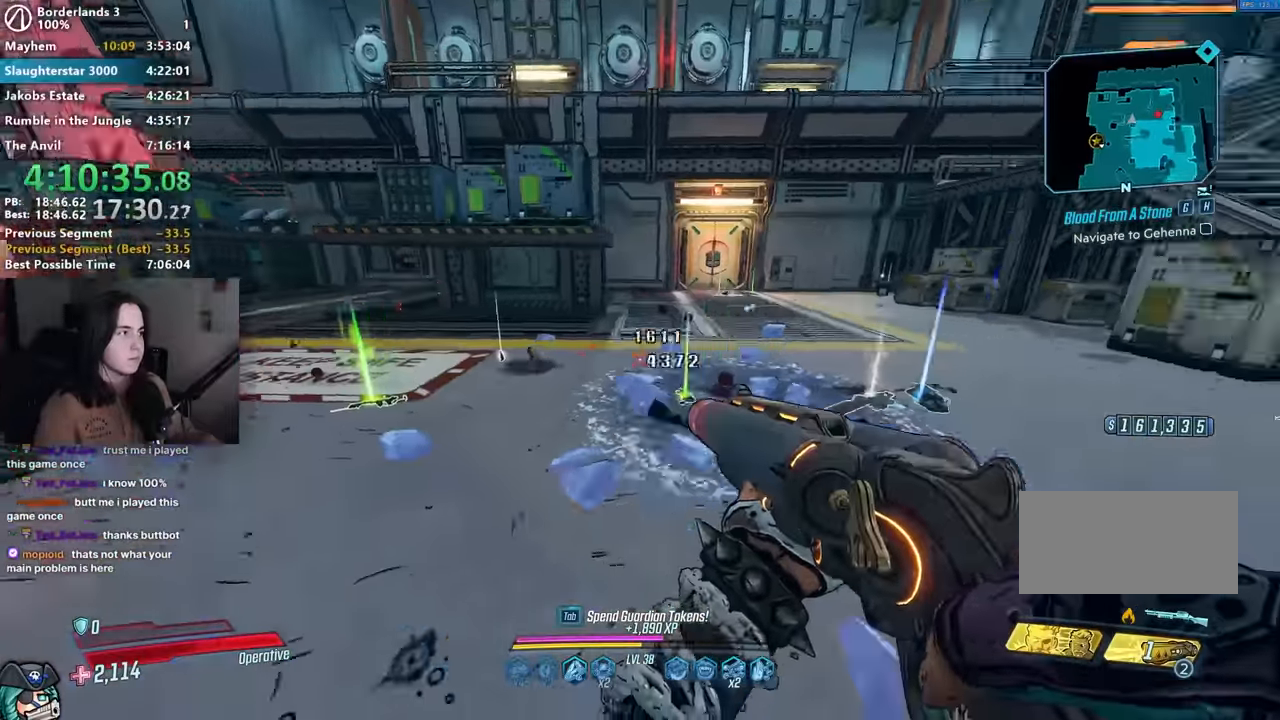
{"keys": ["w"], "mouse": ["right"], "events": [[34, "shift", "down"], [84, "w", "down"], [134, "shift", "up"], [234, "d", "up"], [267, "w", "up"], [417, "w", "down"], [467, "mouse_right", "down"]]}
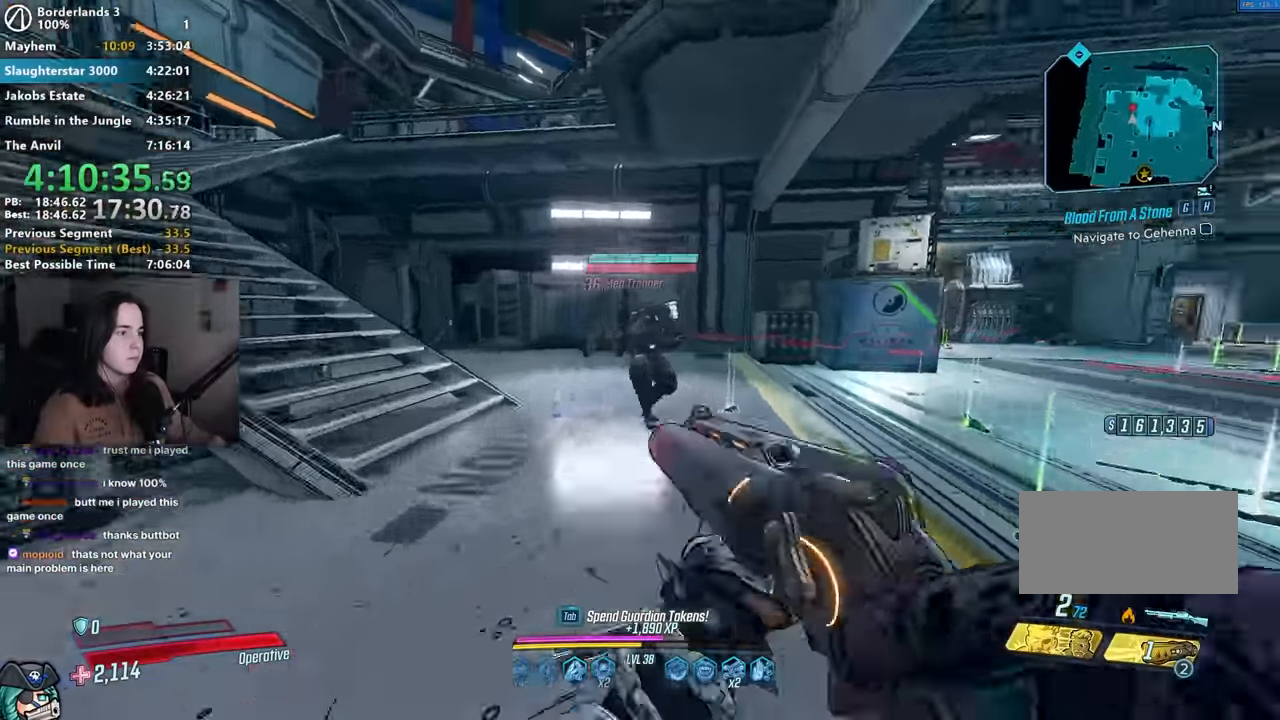
{"keys": ["a", "shift", "w"], "mouse": [], "events": [[117, "mouse_left", "down"], [167, "1", "down"], [167, "3", "down"], [200, "1", "up"], [250, "3", "up"], [250, "mouse_left", "up"], [250, "mouse_right", "up"], [334, "a", "down"], [384, "shift", "down"]]}
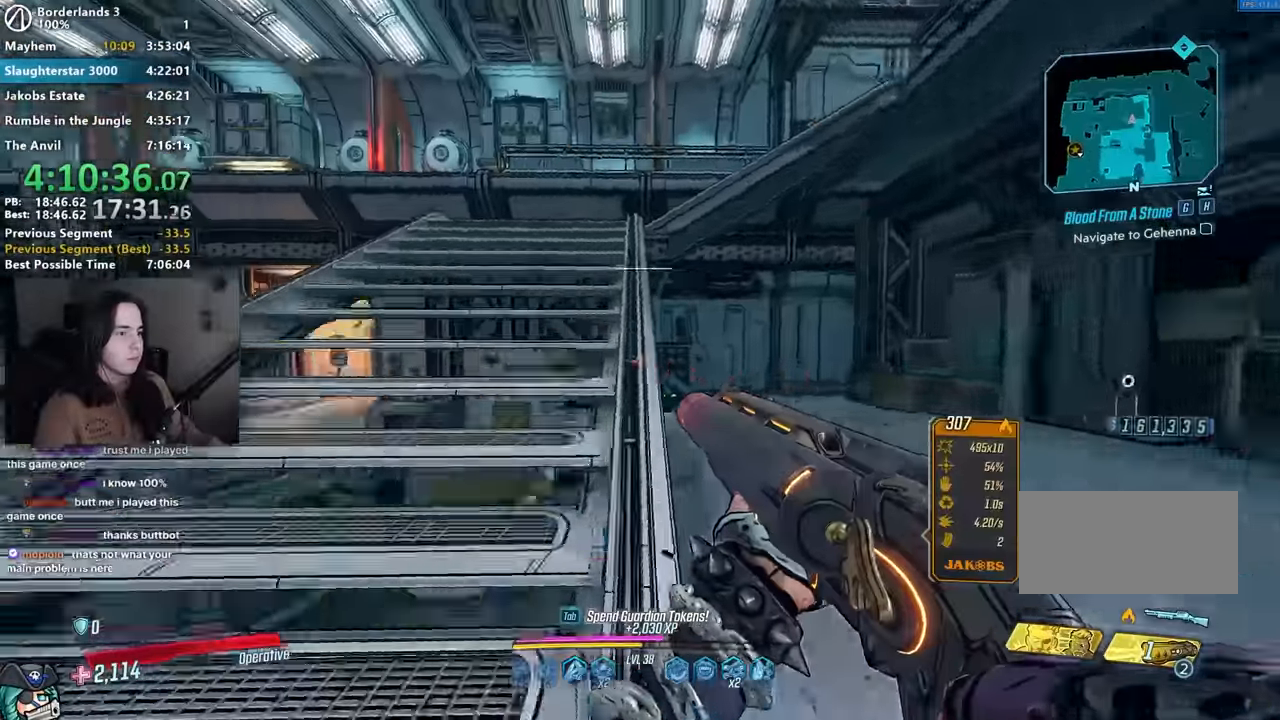
{"keys": ["d", "w"], "mouse": [], "events": [[34, "a", "up"], [34, "shift", "up"], [450, "d", "down"]]}
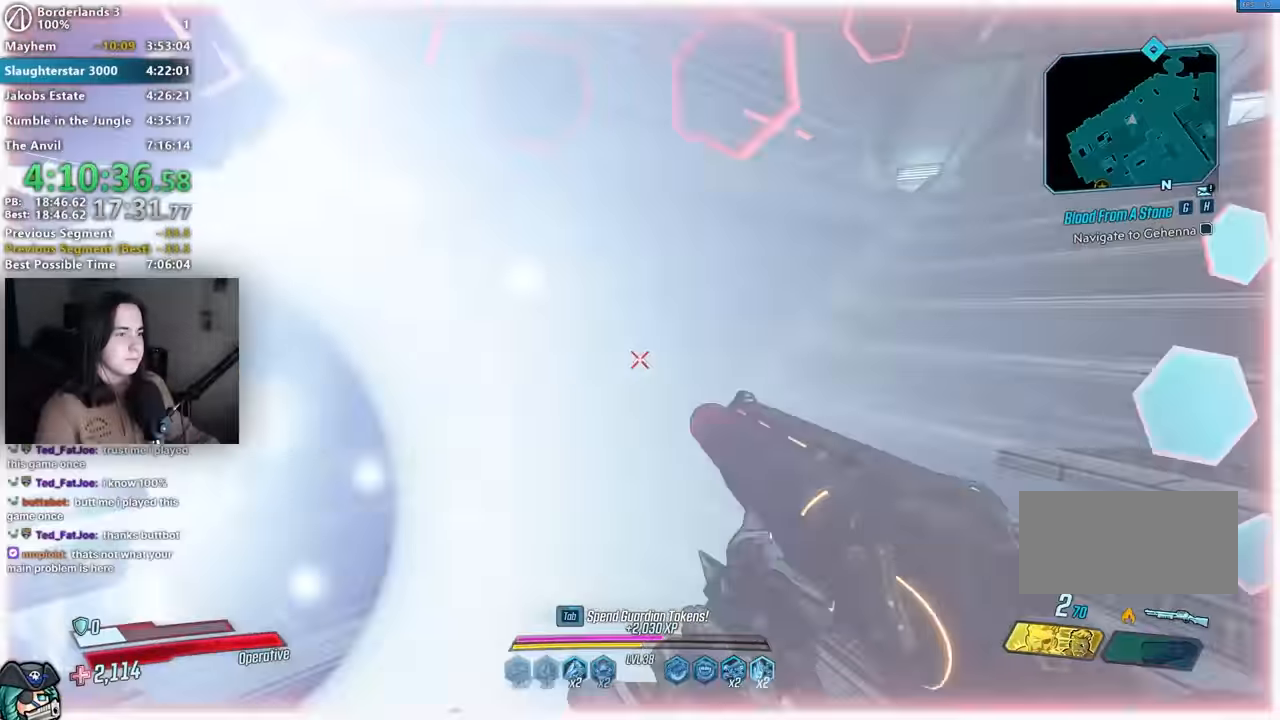
{"keys": ["d", "s"], "mouse": [], "events": [[184, "d", "up"], [367, "d", "down"], [367, "w", "up"], [500, "s", "down"]]}
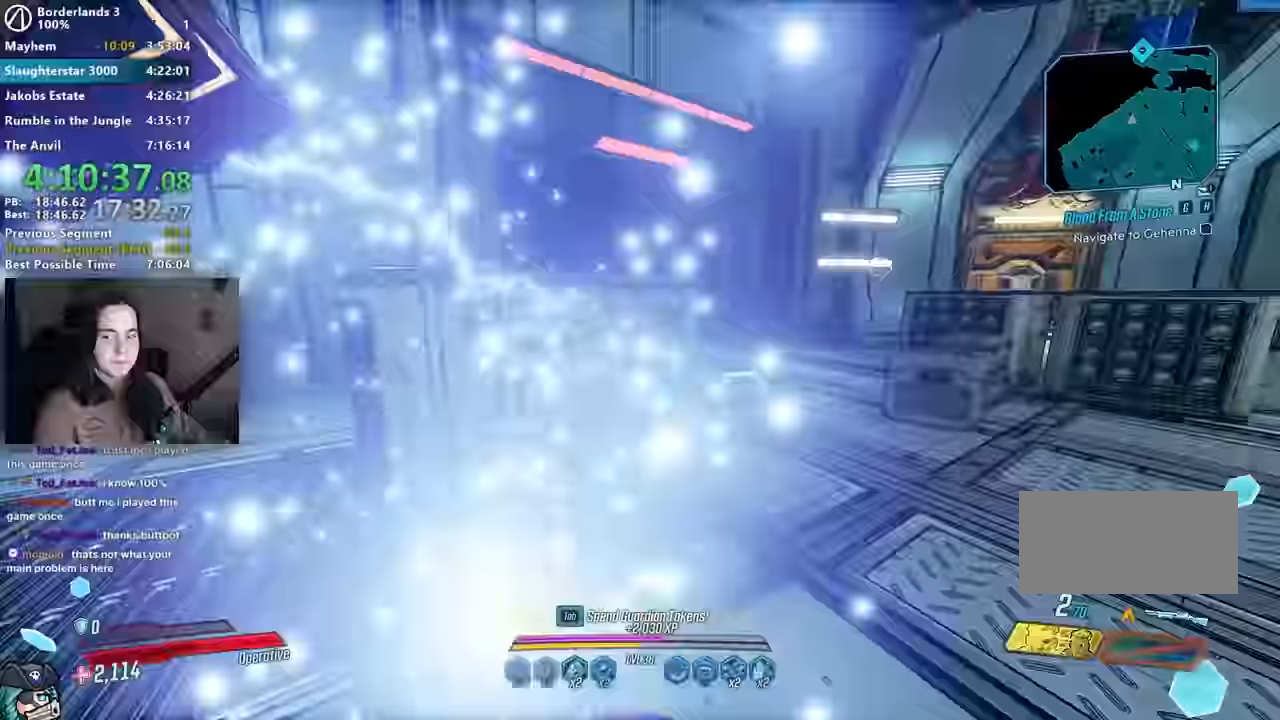
{"keys": ["a"], "mouse": [], "events": [[50, "d", "up"], [150, "s", "up"], [484, "a", "down"]]}
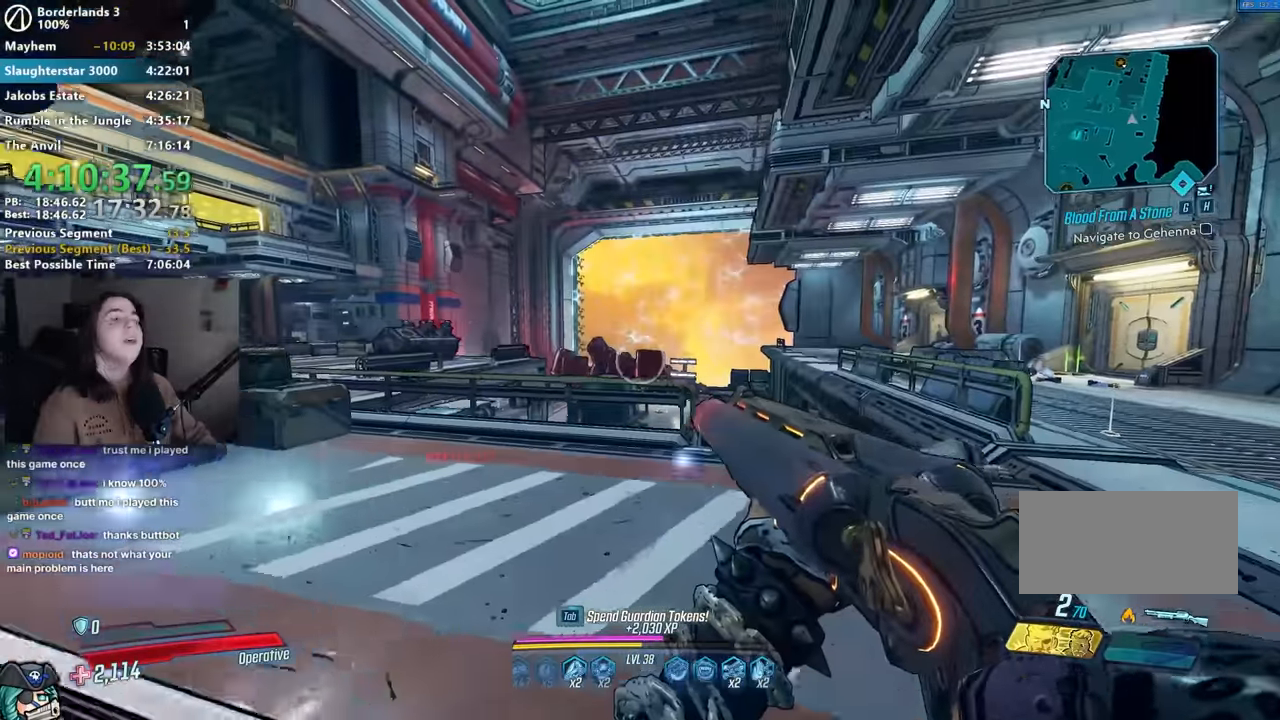
{"keys": ["a"], "mouse": [], "events": [[134, "w", "down"], [350, "a", "up"], [450, "w", "up"], [500, "a", "down"]]}
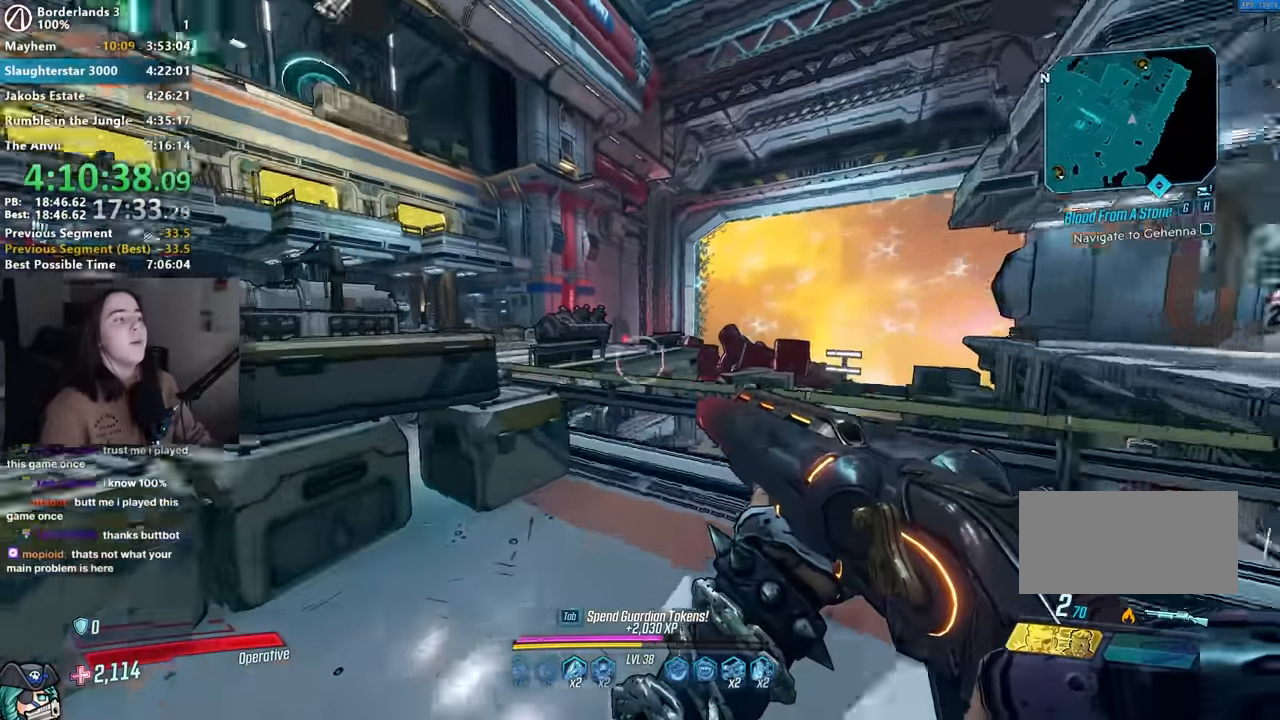
{"keys": ["a", "w"], "mouse": [], "events": [[50, "w", "down"], [284, "shift", "down"], [467, "shift", "up"]]}
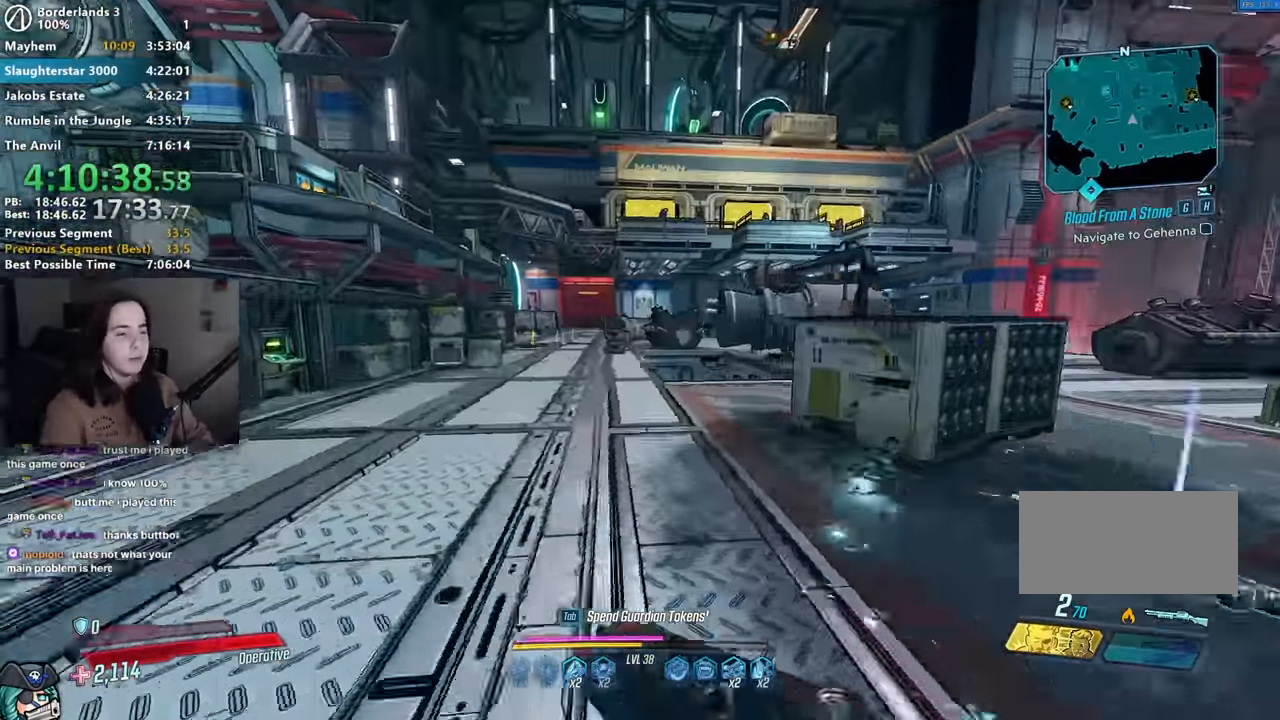
{"keys": ["w"], "mouse": [], "events": [[17, "a", "up"], [300, "a", "down"], [334, "a", "up"]]}
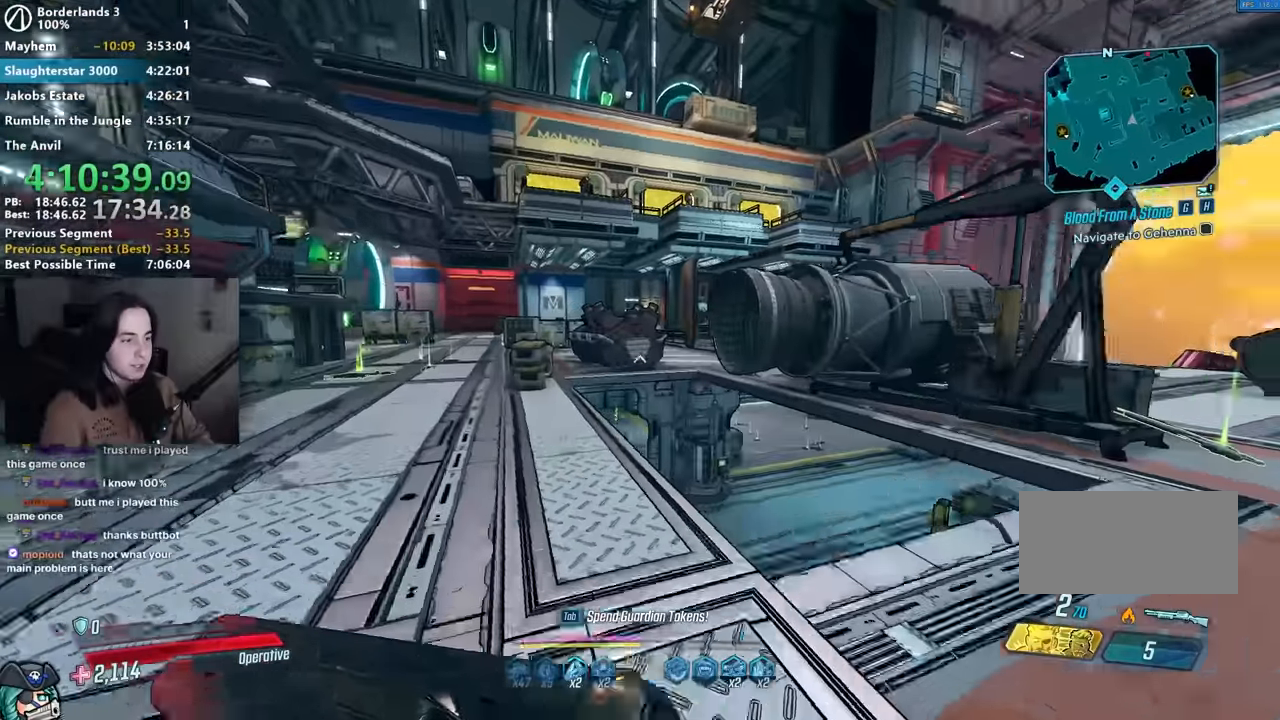
{"keys": ["d"], "mouse": [], "events": [[67, "space", "down"], [117, "w", "up"], [150, "space", "up"], [167, "d", "down"]]}
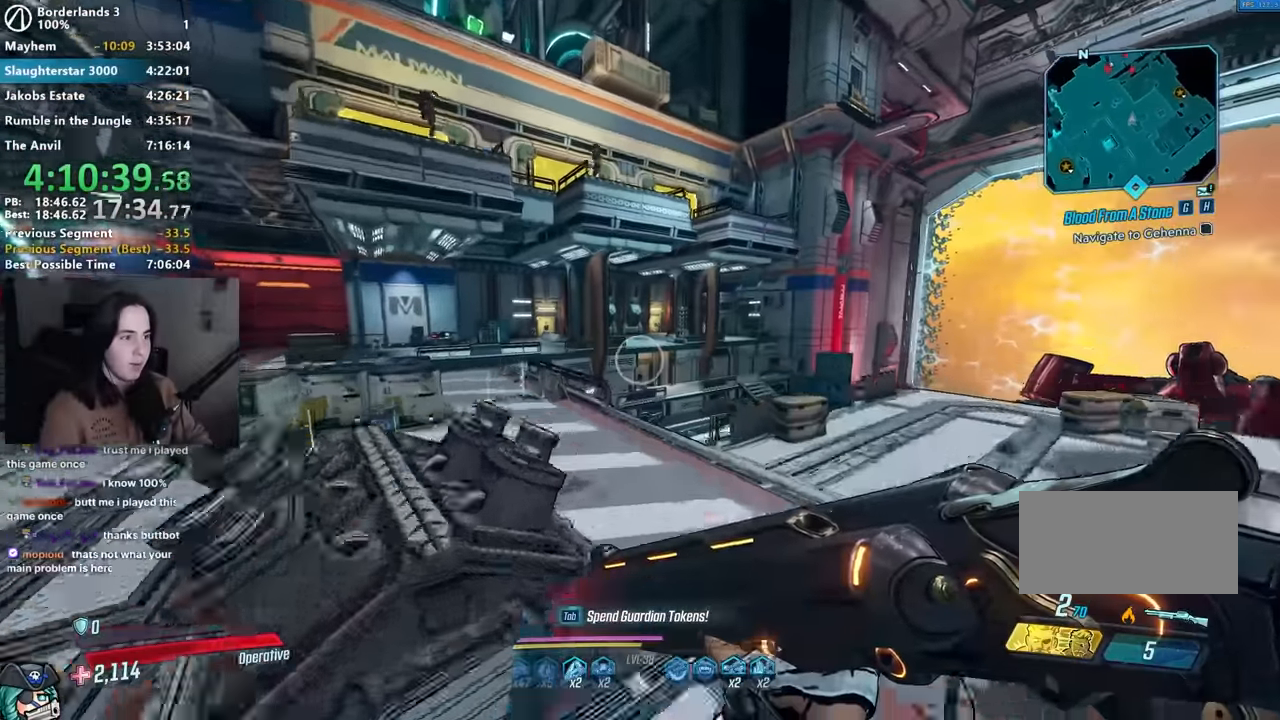
{"keys": ["d", "w"], "mouse": [], "events": [[84, "d", "up"], [150, "a", "down"], [417, "a", "up"], [417, "w", "down"], [467, "d", "down"]]}
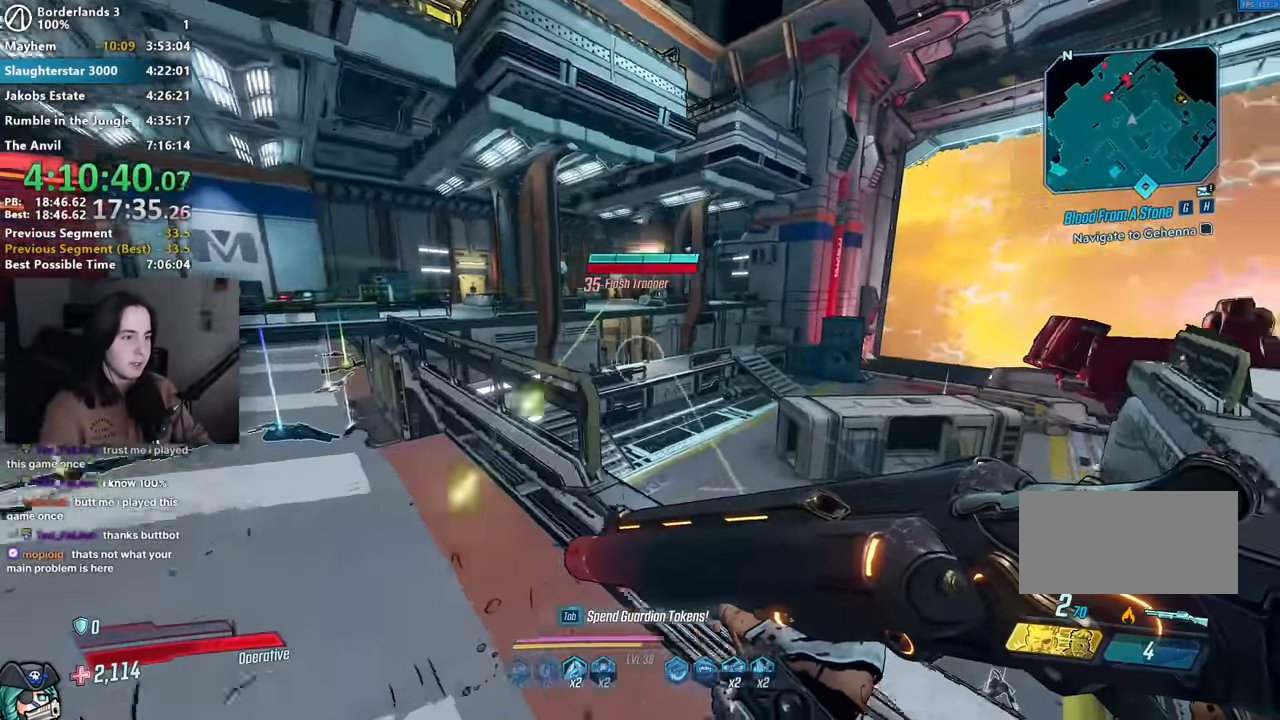
{"keys": ["s"], "mouse": [], "events": [[117, "a", "down"], [117, "d", "up"], [200, "w", "up"], [384, "s", "down"], [434, "a", "up"]]}